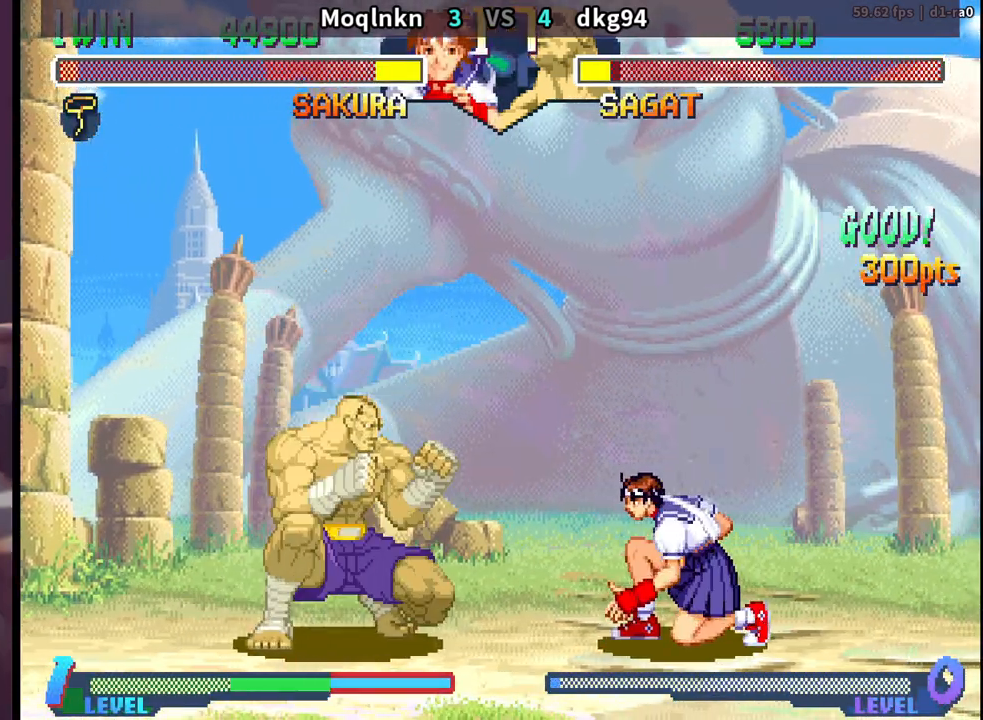
Gameplay with a controller (arcade stick); each line is a JSON object with the inputs held at the frame after it. "events" lists button and stick changes between this image and that frame as [ms after this image, input, new state], when the widget could be followed in between. Not read: L3 R3.
{"buttons": ["DPAD_UP", "DPAD_LEFT"], "events": [[133, "DPAD_DOWN", "up"], [133, "DPAD_RIGHT", "up"], [150, "DPAD_LEFT", "down"], [167, "DPAD_UP", "down"]]}
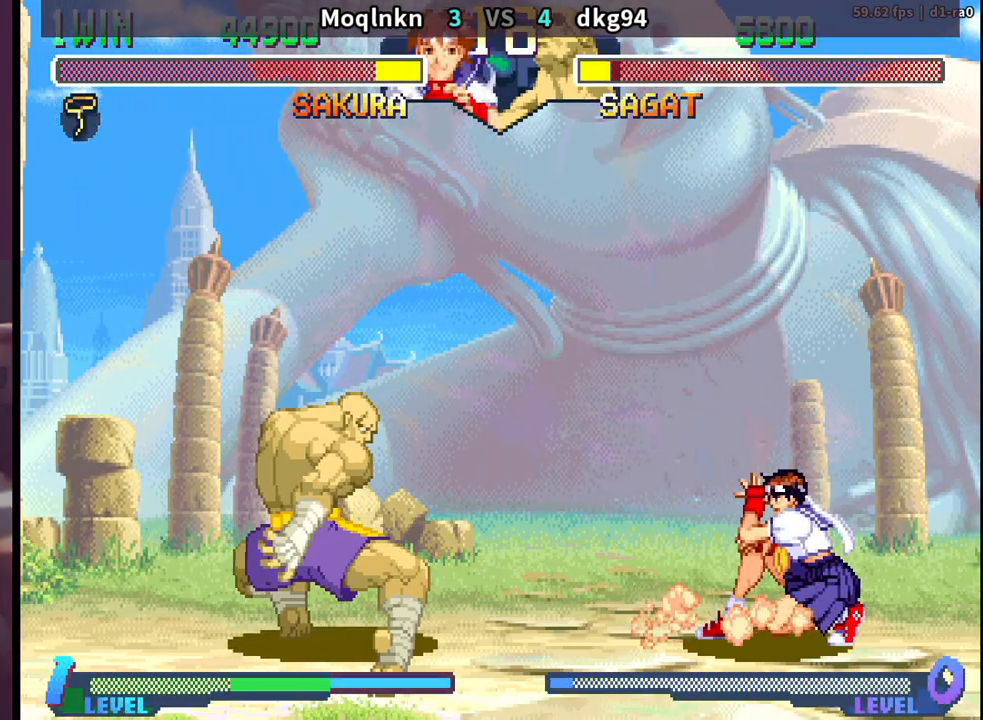
{"buttons": ["DPAD_DOWN", "DPAD_RIGHT"], "events": [[133, "DPAD_UP", "up"], [250, "DPAD_LEFT", "up"], [383, "DPAD_DOWN", "down"], [383, "DPAD_RIGHT", "down"]]}
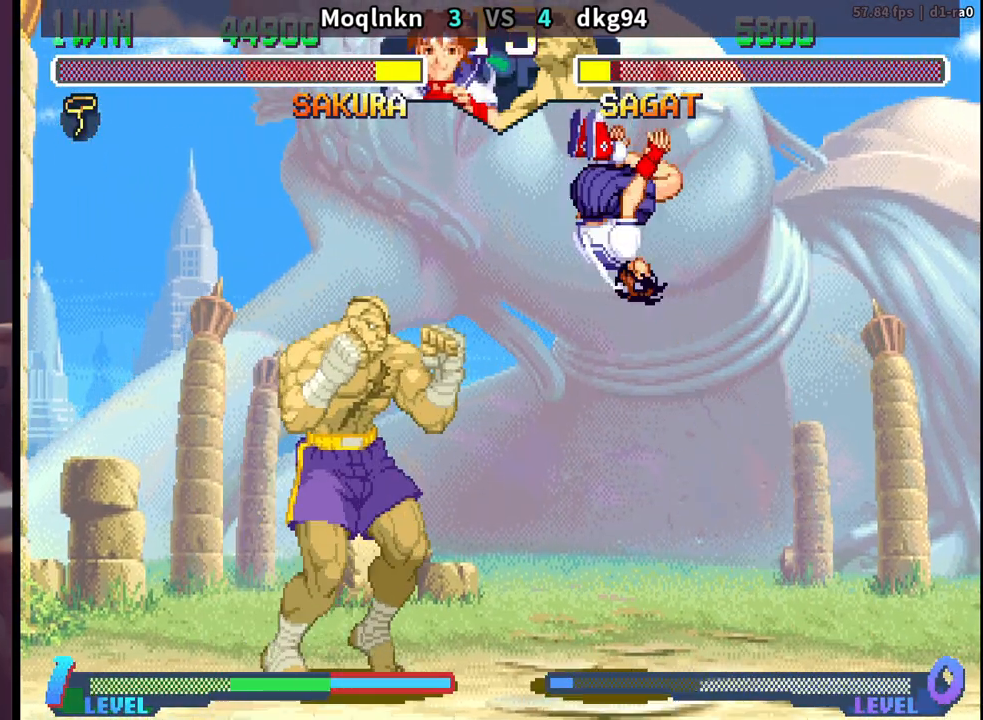
{"buttons": ["DPAD_DOWN", "DPAD_RIGHT"], "events": []}
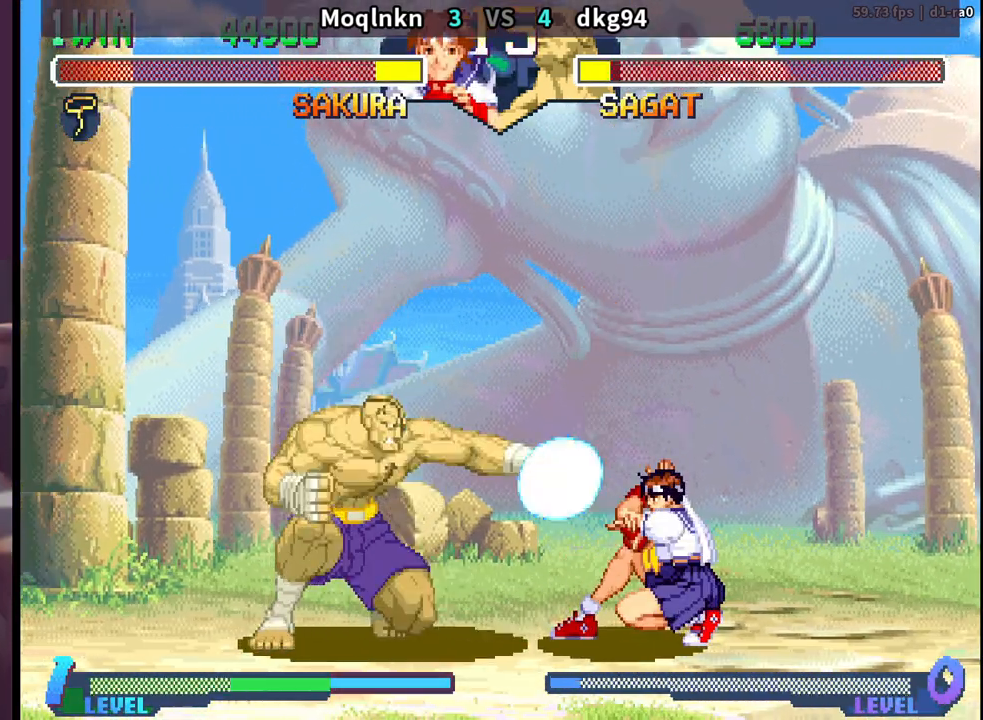
{"buttons": ["DPAD_DOWN", "DPAD_RIGHT"], "events": []}
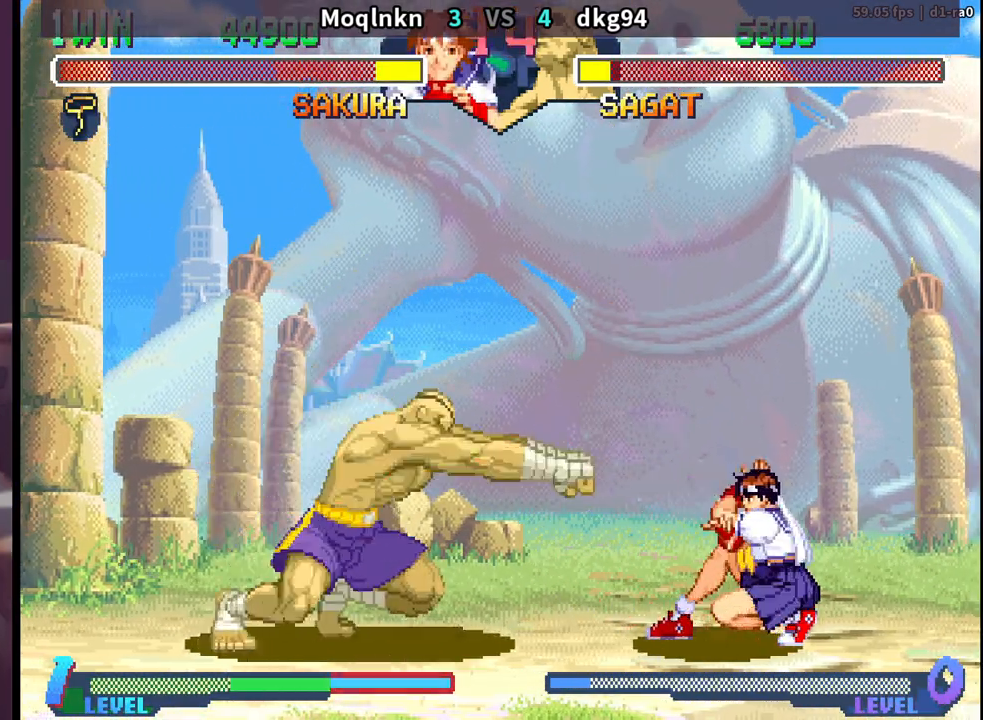
{"buttons": ["DPAD_DOWN", "DPAD_LEFT"], "events": [[467, "DPAD_RIGHT", "up"], [500, "DPAD_LEFT", "down"]]}
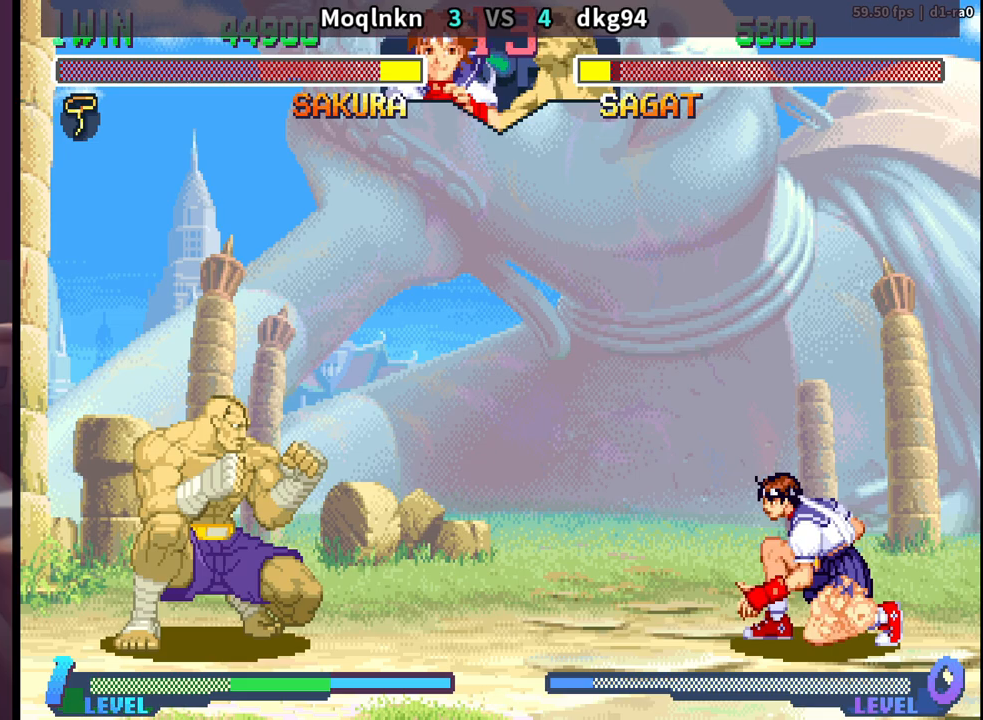
{"buttons": ["DPAD_DOWN", "DPAD_RIGHT"], "events": [[17, "DPAD_DOWN", "up"], [50, "HP", "down"], [83, "DPAD_LEFT", "up"], [100, "HP", "up"], [183, "DPAD_DOWN", "down"], [183, "DPAD_RIGHT", "down"]]}
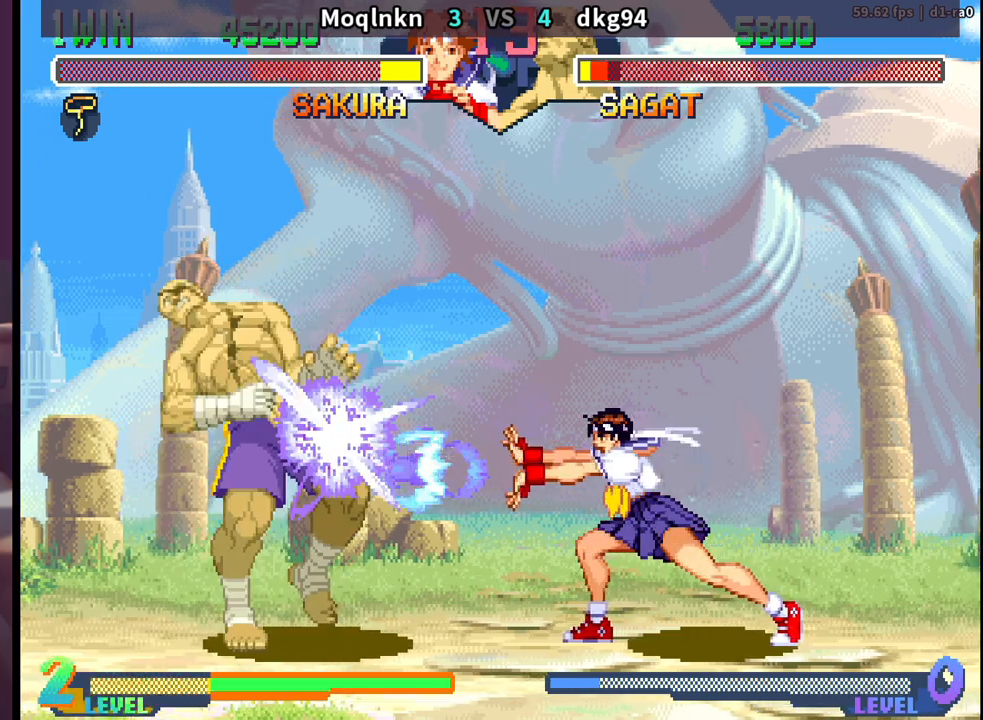
{"buttons": [], "events": [[333, "DPAD_RIGHT", "up"], [367, "DPAD_LEFT", "down"], [433, "DPAD_DOWN", "up"], [483, "DPAD_LEFT", "up"]]}
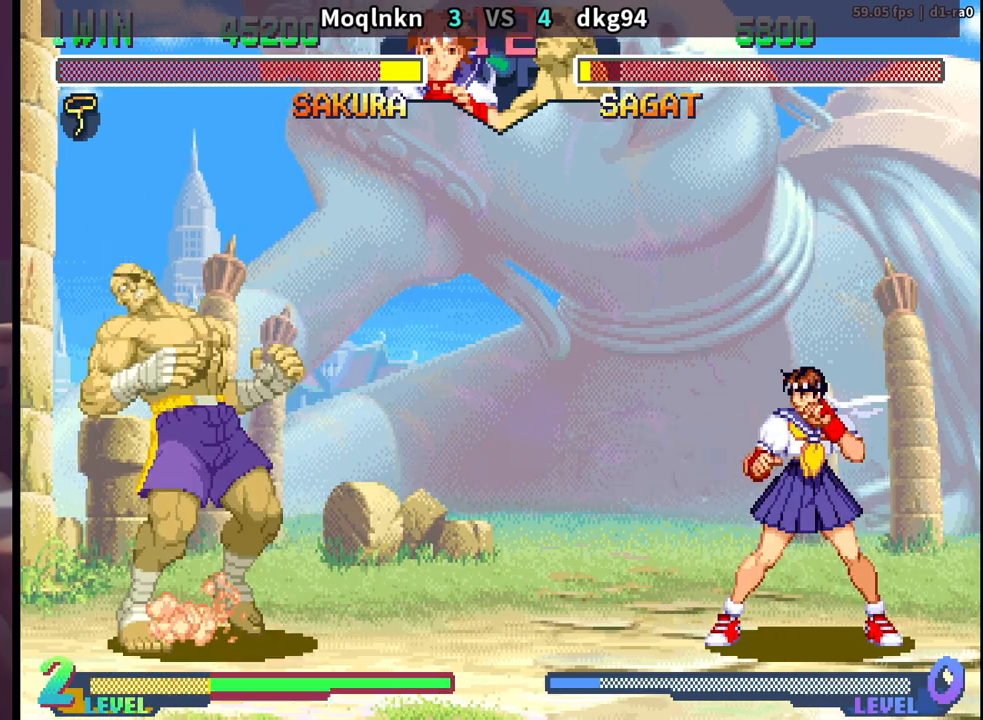
{"buttons": ["DPAD_DOWN", "DPAD_RIGHT"], "events": [[100, "DPAD_RIGHT", "down"], [117, "DPAD_DOWN", "down"]]}
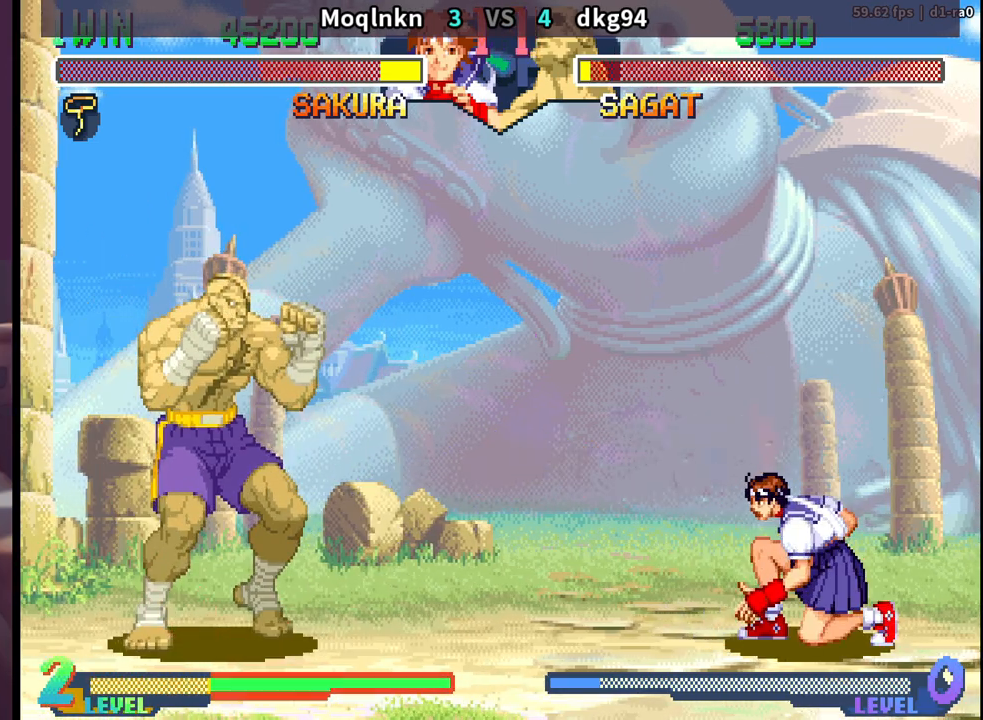
{"buttons": ["DPAD_DOWN", "DPAD_RIGHT"], "events": [[267, "DPAD_RIGHT", "up"], [383, "DPAD_RIGHT", "down"]]}
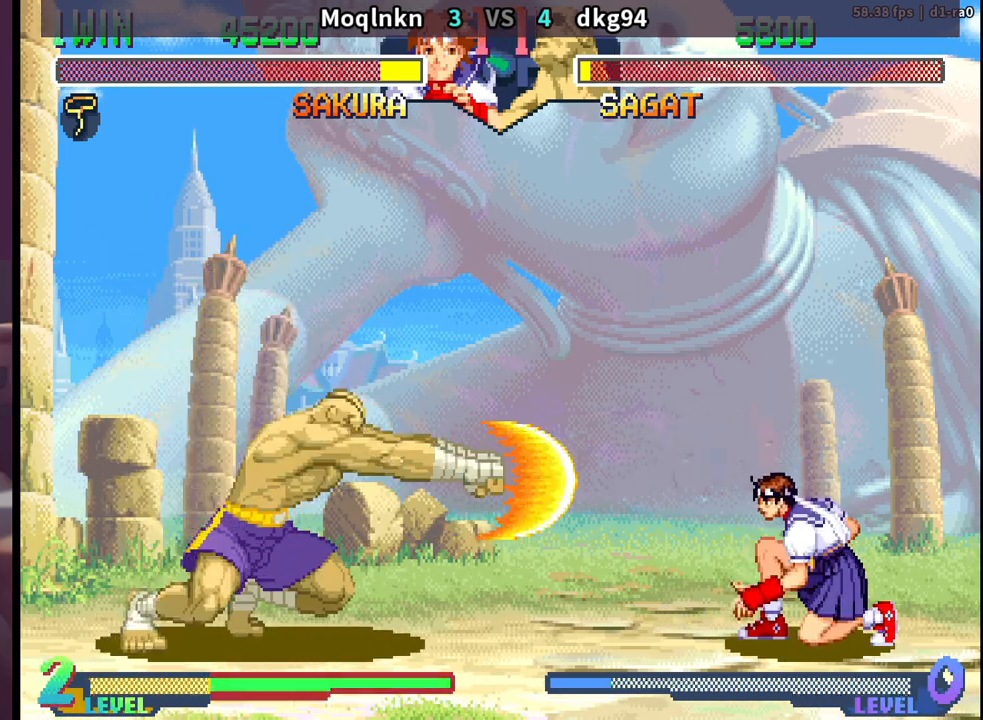
{"buttons": ["DPAD_DOWN"], "events": [[333, "DPAD_RIGHT", "up"], [367, "DPAD_LEFT", "down"], [383, "DPAD_DOWN", "up"], [433, "DPAD_LEFT", "up"], [450, "DPAD_DOWN", "down"]]}
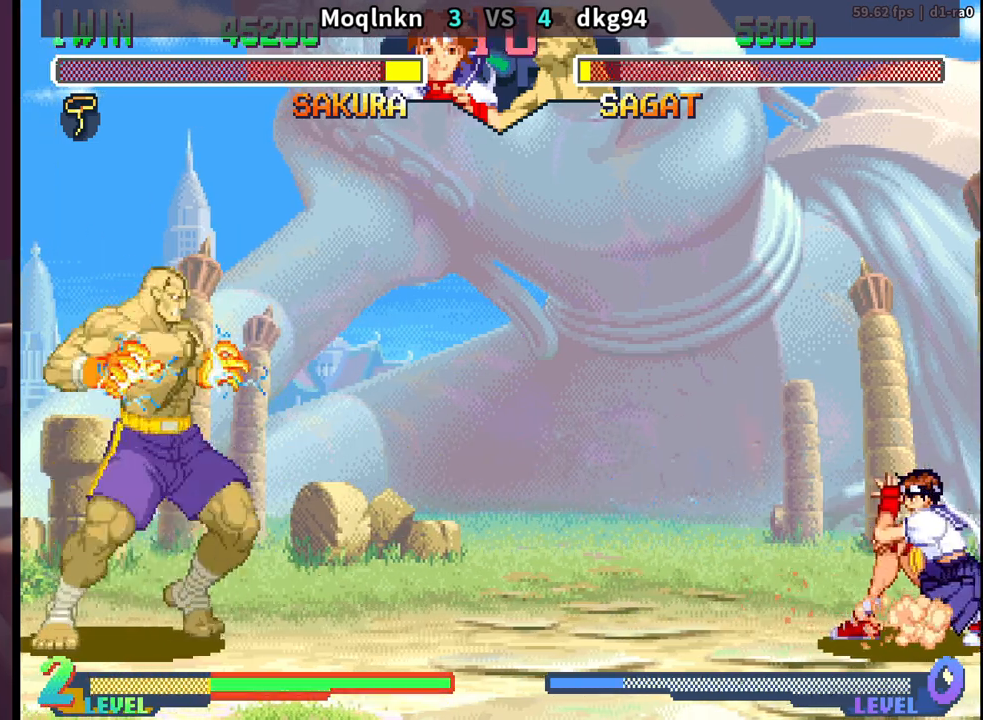
{"buttons": ["DPAD_DOWN", "DPAD_RIGHT"], "events": [[17, "DPAD_LEFT", "down"], [33, "DPAD_DOWN", "up"], [167, "DPAD_LEFT", "up"], [333, "DPAD_DOWN", "down"], [350, "DPAD_RIGHT", "down"]]}
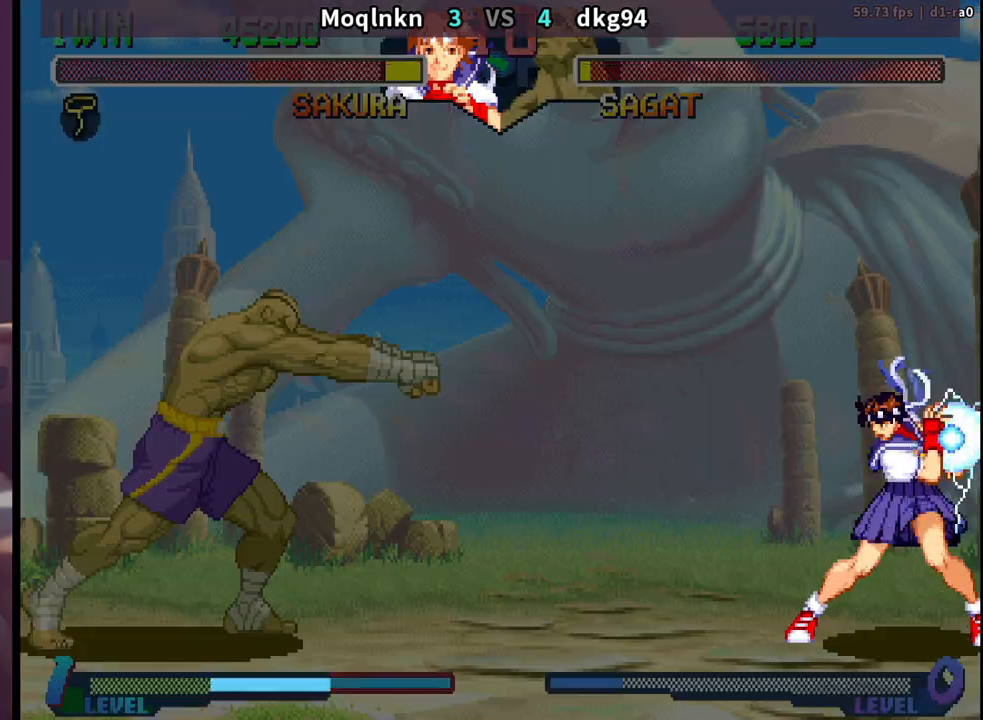
{"buttons": ["DPAD_DOWN", "DPAD_RIGHT"], "events": [[183, "DPAD_RIGHT", "up"], [217, "DPAD_DOWN", "up"], [333, "DPAD_DOWN", "down"], [333, "DPAD_RIGHT", "down"]]}
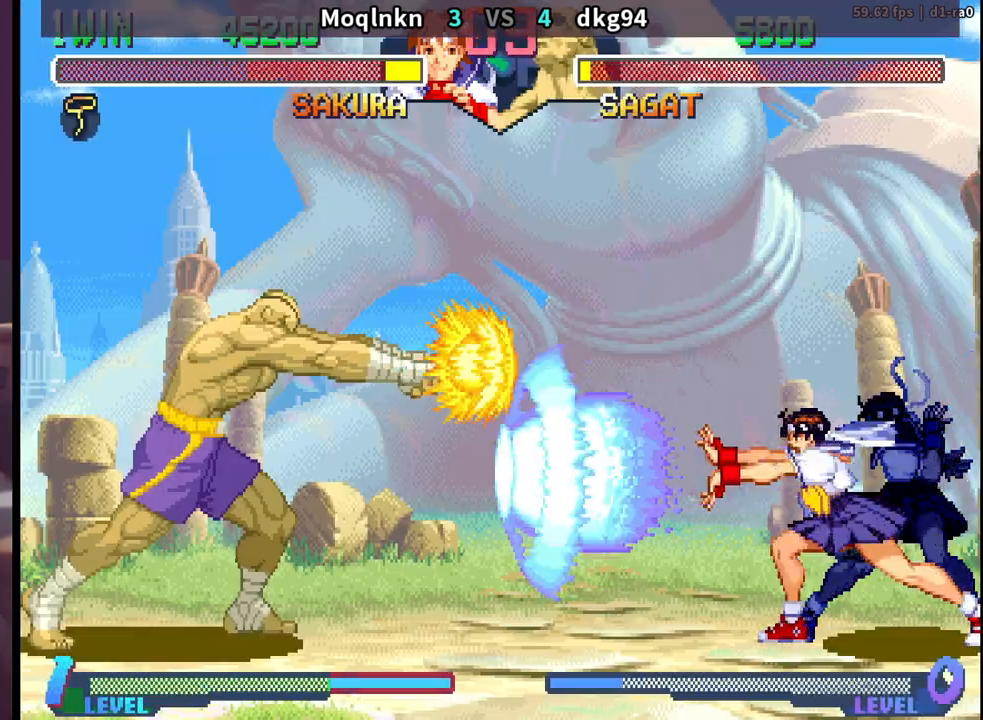
{"buttons": ["DPAD_DOWN", "DPAD_RIGHT"], "events": []}
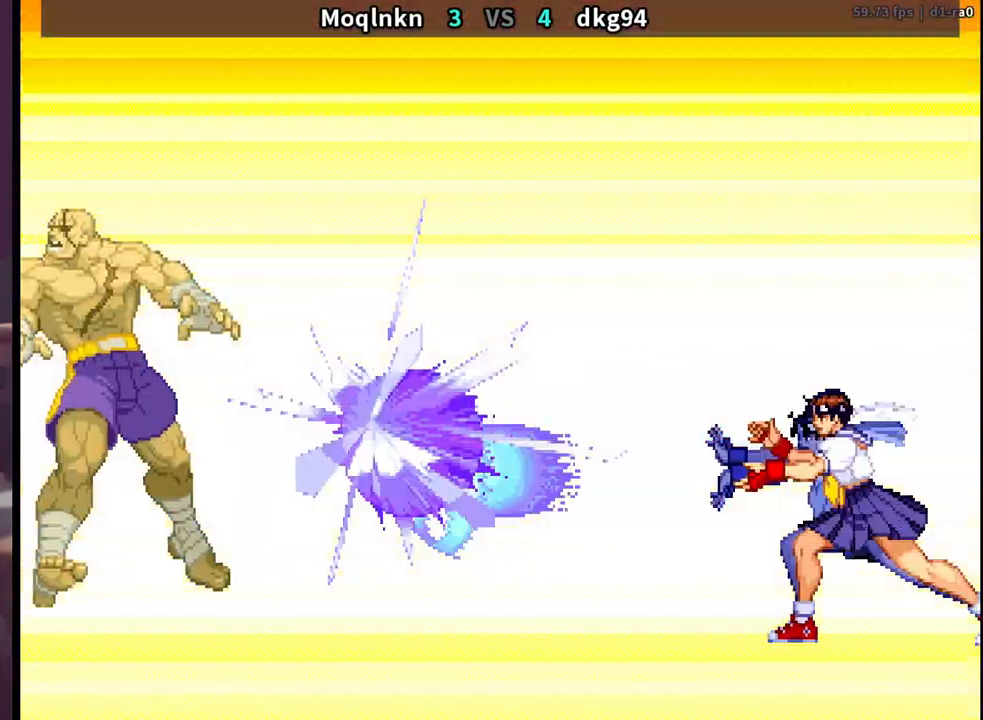
{"buttons": ["DPAD_DOWN", "DPAD_RIGHT"], "events": []}
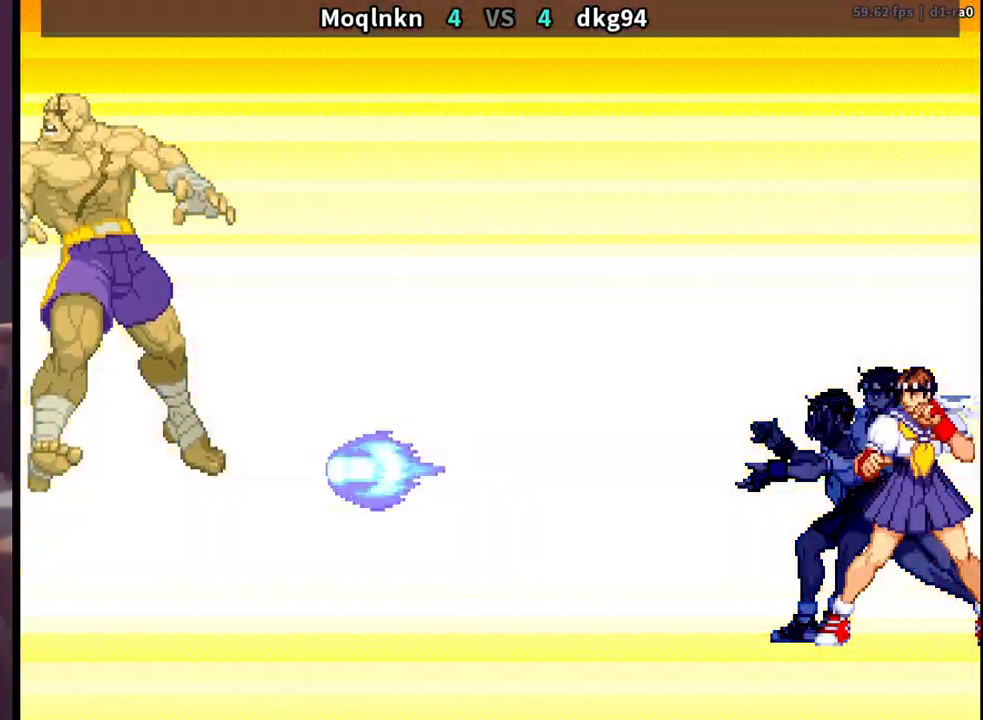
{"buttons": [], "events": [[283, "DPAD_RIGHT", "up"], [300, "DPAD_DOWN", "up"]]}
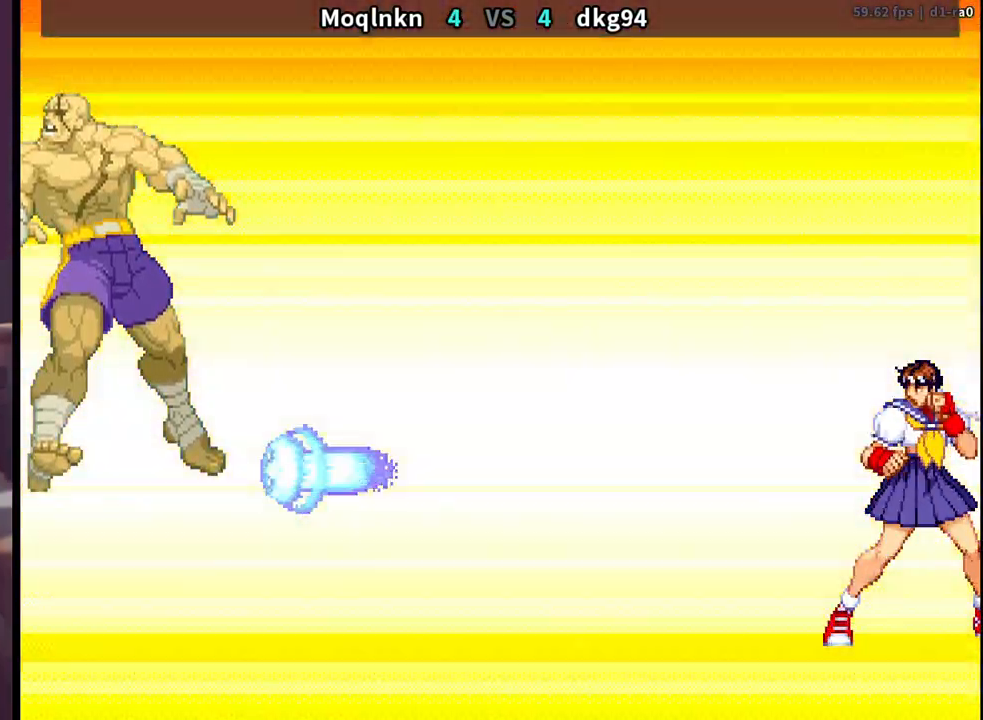
{"buttons": [], "events": []}
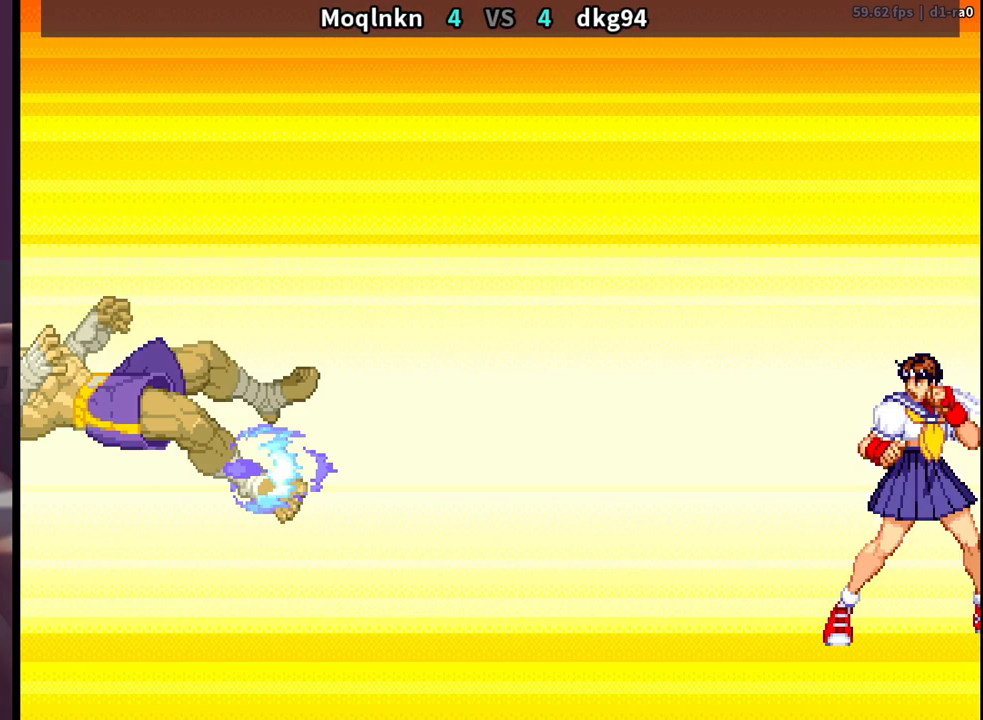
{"buttons": [], "events": []}
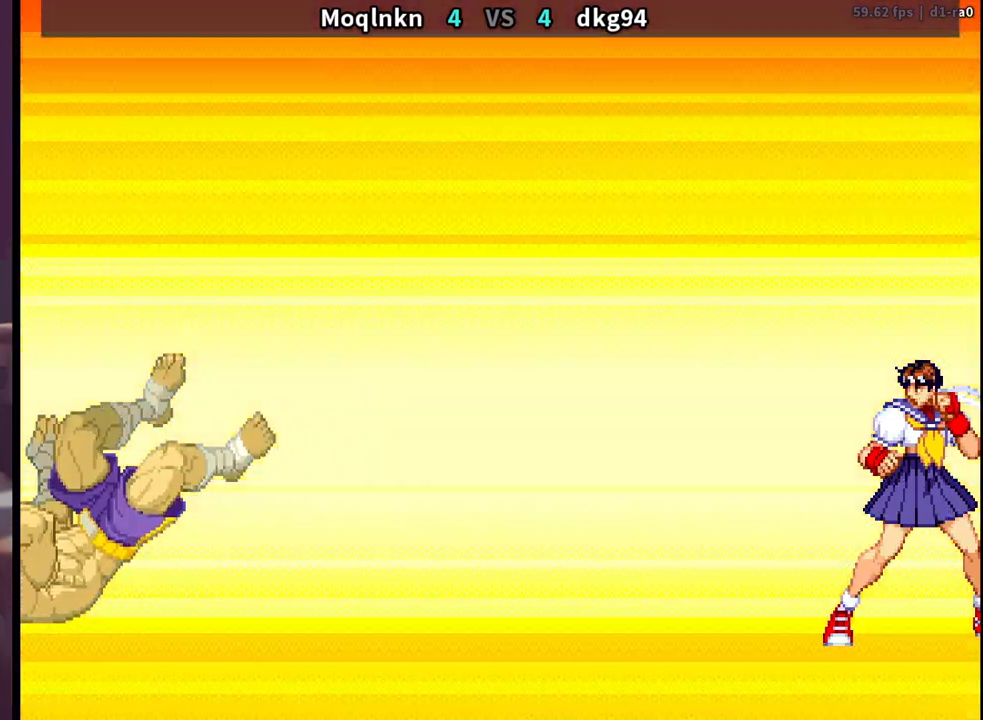
{"buttons": [], "events": []}
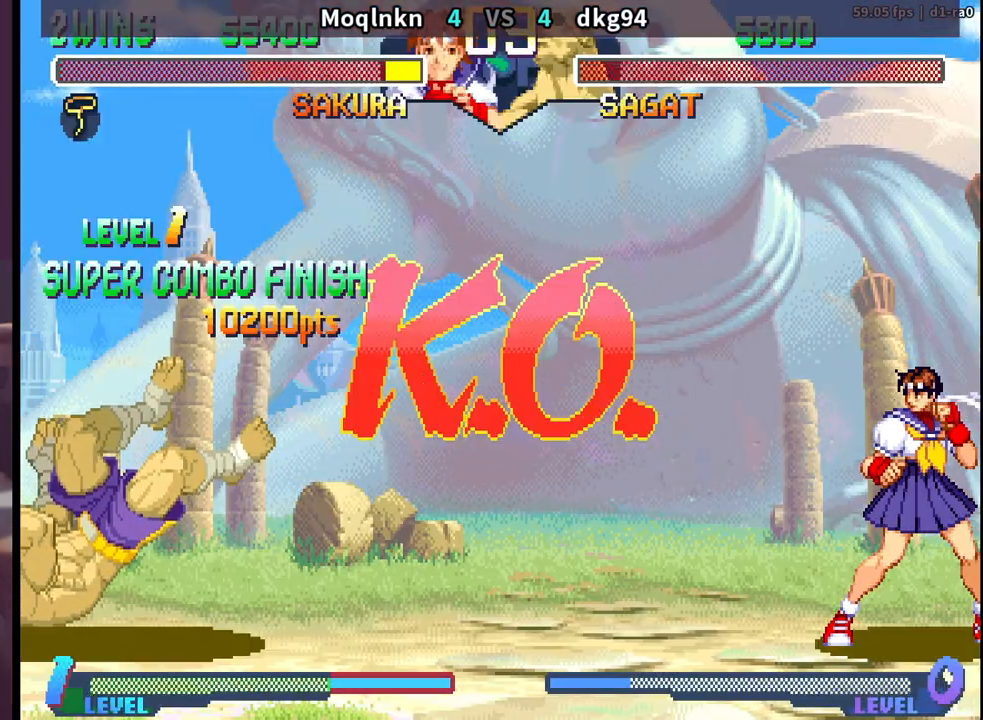
{"buttons": ["DPAD_LEFT"], "events": [[200, "DPAD_LEFT", "down"], [283, "DPAD_DOWN", "down"], [350, "DPAD_DOWN", "up"]]}
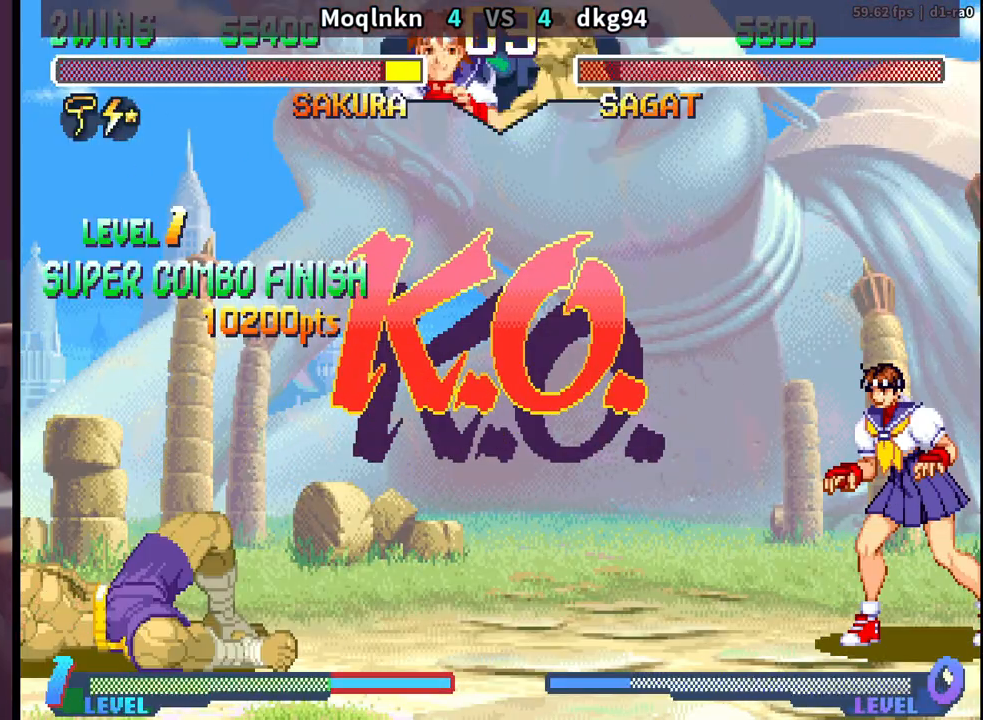
{"buttons": [], "events": [[283, "DPAD_DOWN", "down"], [300, "DPAD_LEFT", "up"], [350, "DPAD_RIGHT", "down"], [433, "DPAD_DOWN", "up"], [483, "DPAD_RIGHT", "up"]]}
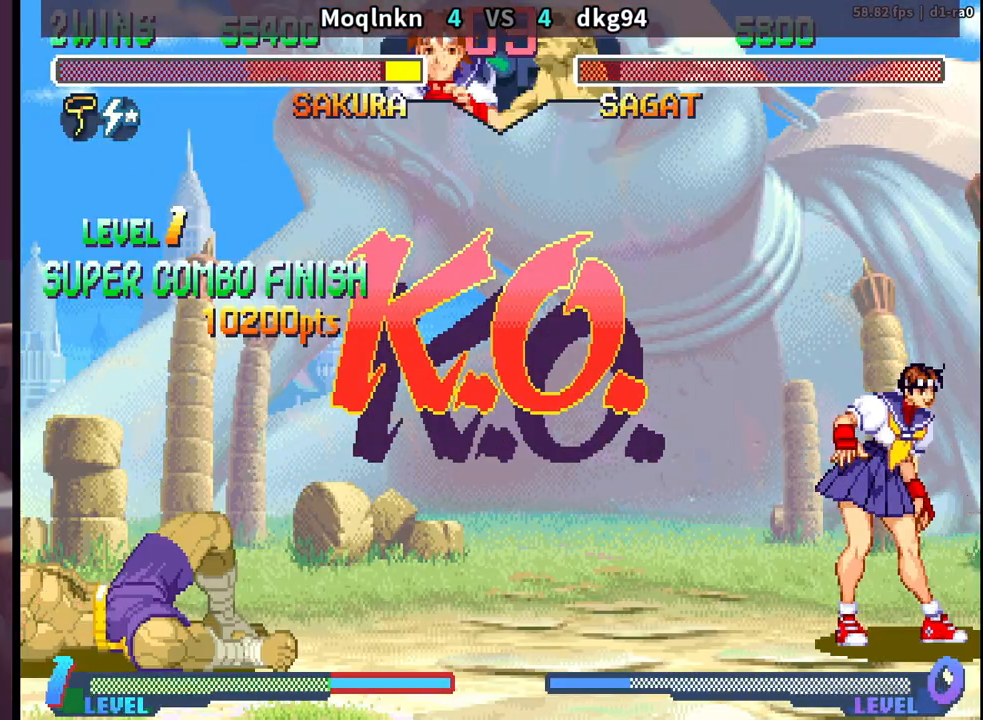
{"buttons": [], "events": [[17, "LK", "down"], [33, "LP", "down"], [67, "MP", "down"], [83, "LK", "up"], [133, "LP", "up"], [150, "MP", "up"], [233, "LK", "down"], [267, "LP", "down"], [283, "MP", "down"], [300, "LK", "up"], [333, "LP", "up"], [333, "MP", "up"], [417, "LK", "down"], [450, "LK", "up"], [450, "LP", "down"], [467, "MP", "down"], [483, "LP", "up"], [483, "MP", "up"]]}
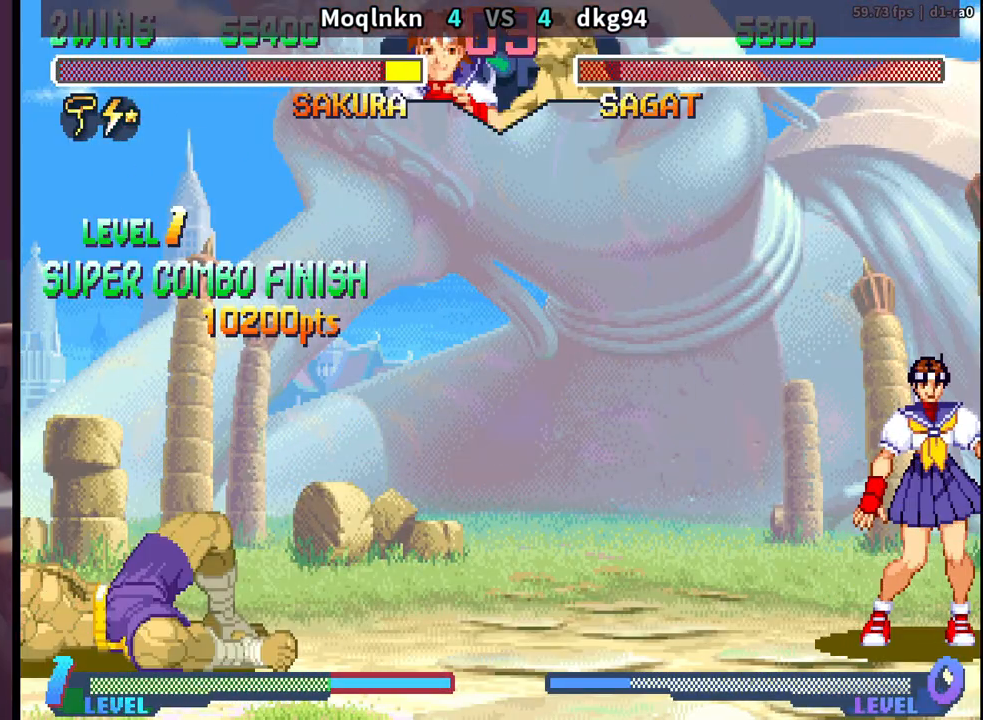
{"buttons": [], "events": []}
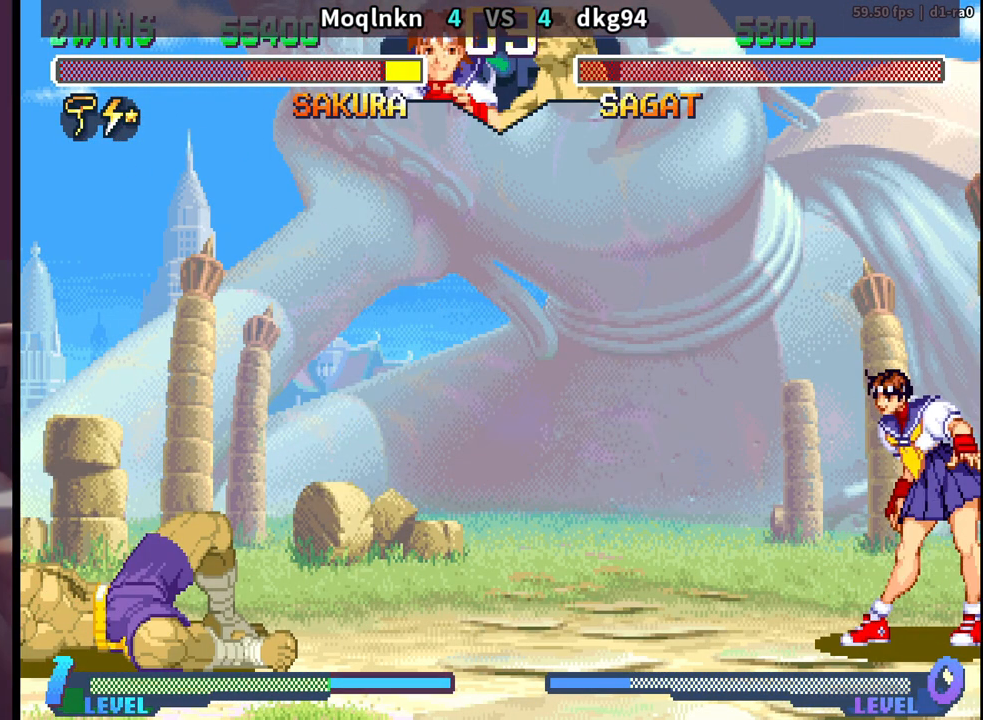
{"buttons": [], "events": []}
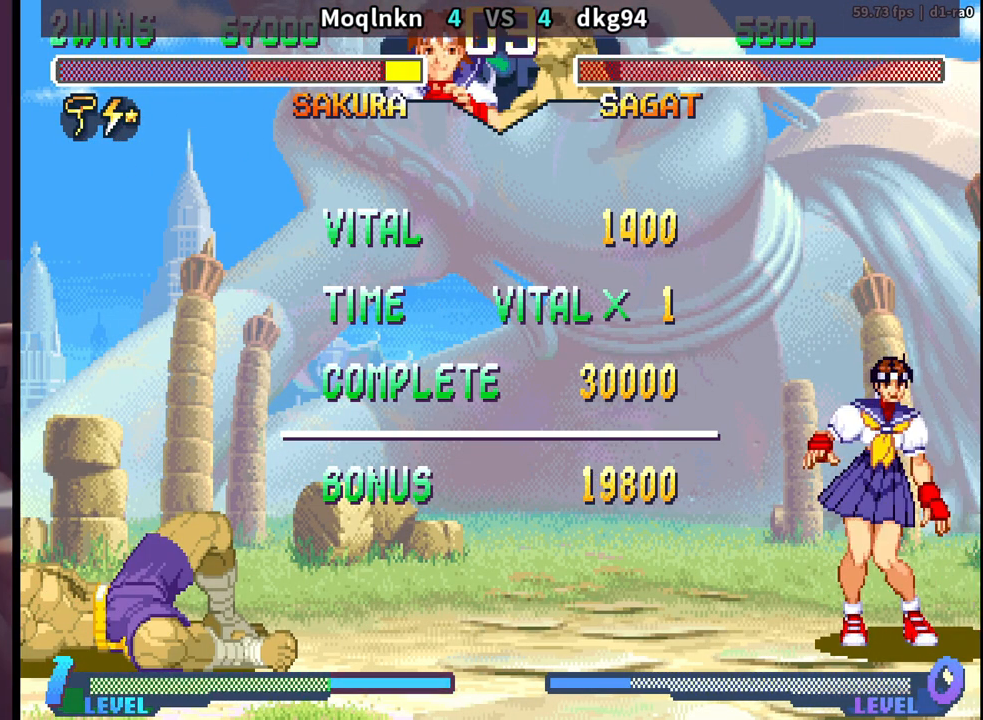
{"buttons": ["LK"], "events": [[450, "LK", "down"]]}
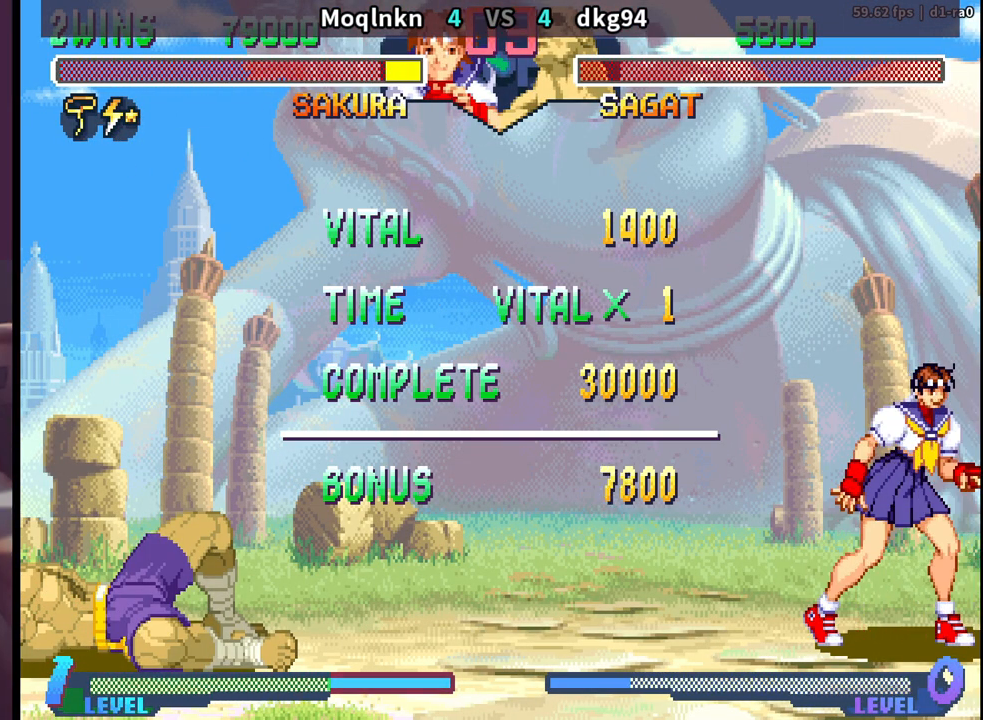
{"buttons": [], "events": [[50, "LK", "up"], [417, "LK", "down"], [483, "LK", "up"]]}